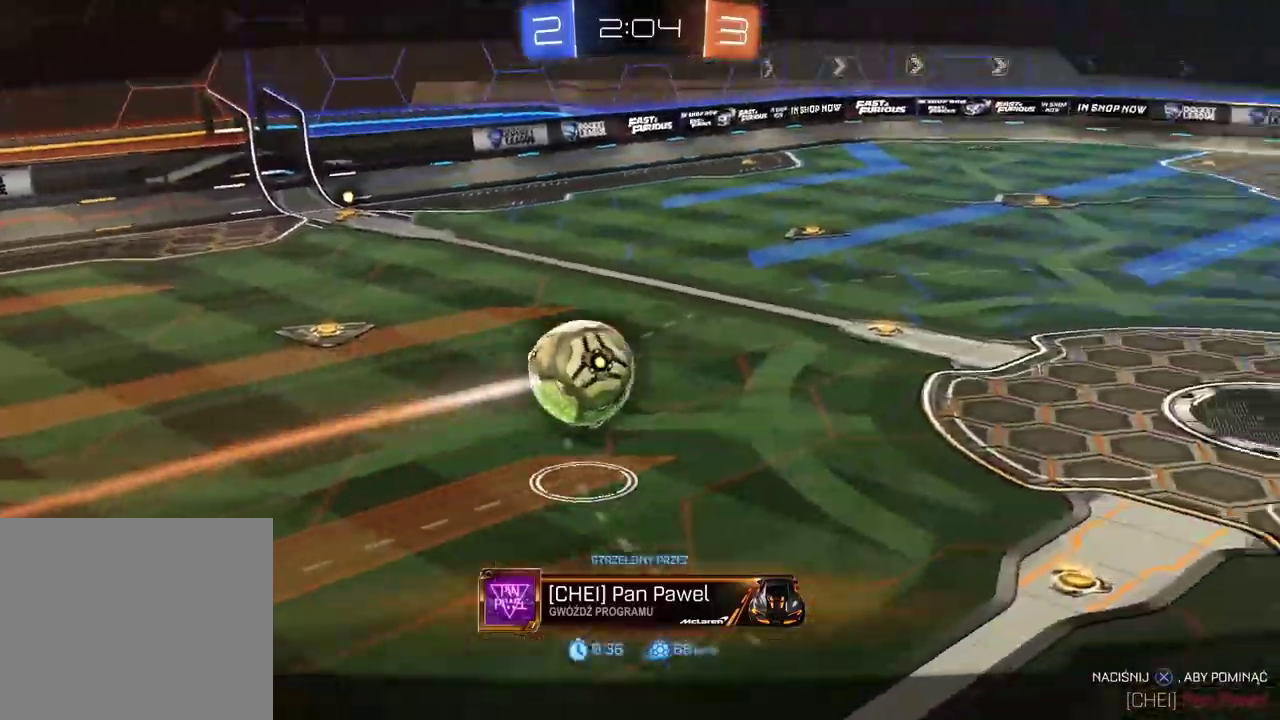
Gameplay with a controller (PlayStation layout); each line is a JSON object with the inputs held at the frame after it. "events" lists button and stick changes between this image and that frame as [ms after this image, input, new state], when the widget could be followed in between.
{"buttons": [], "left_stick": "center", "right_stick": "right", "events": [[200, "right_stick", "right"]]}
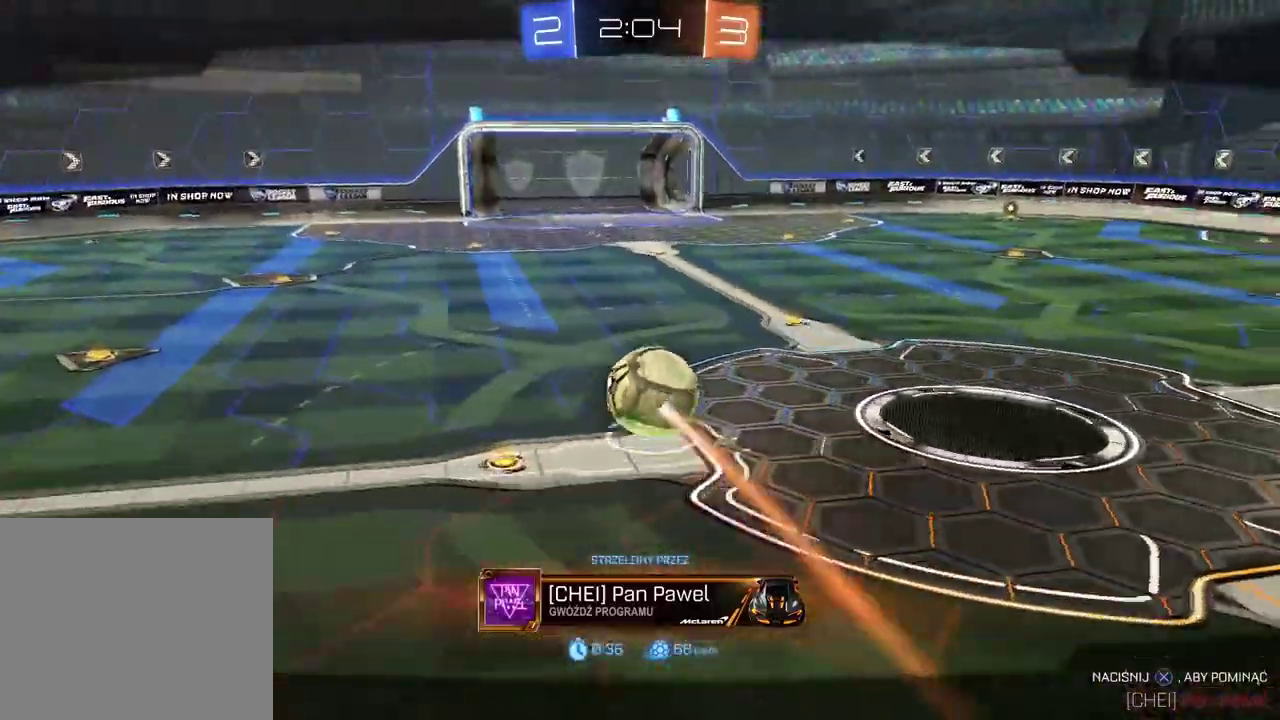
{"buttons": [], "left_stick": "center", "right_stick": "center", "events": [[67, "right_stick", "center"]]}
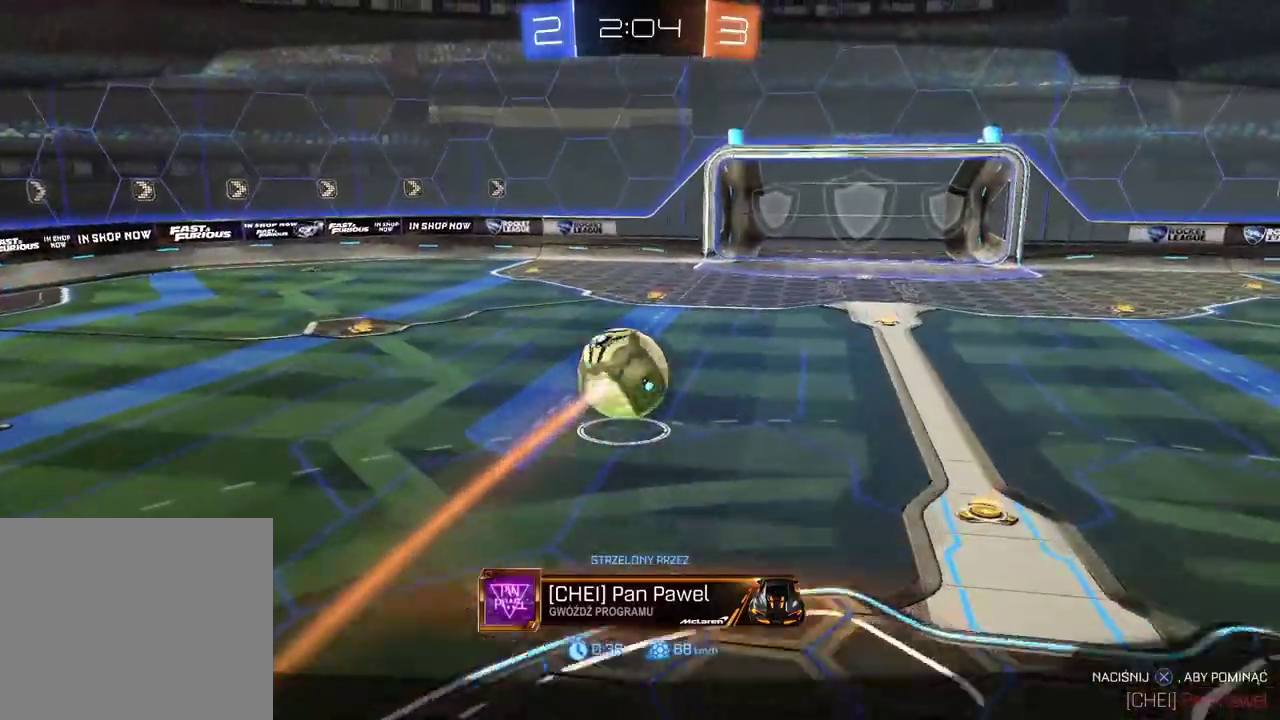
{"buttons": [], "left_stick": "center", "right_stick": "center", "events": [[50, "CROSS", "down"], [217, "CROSS", "up"], [317, "CROSS", "down"], [433, "CROSS", "up"]]}
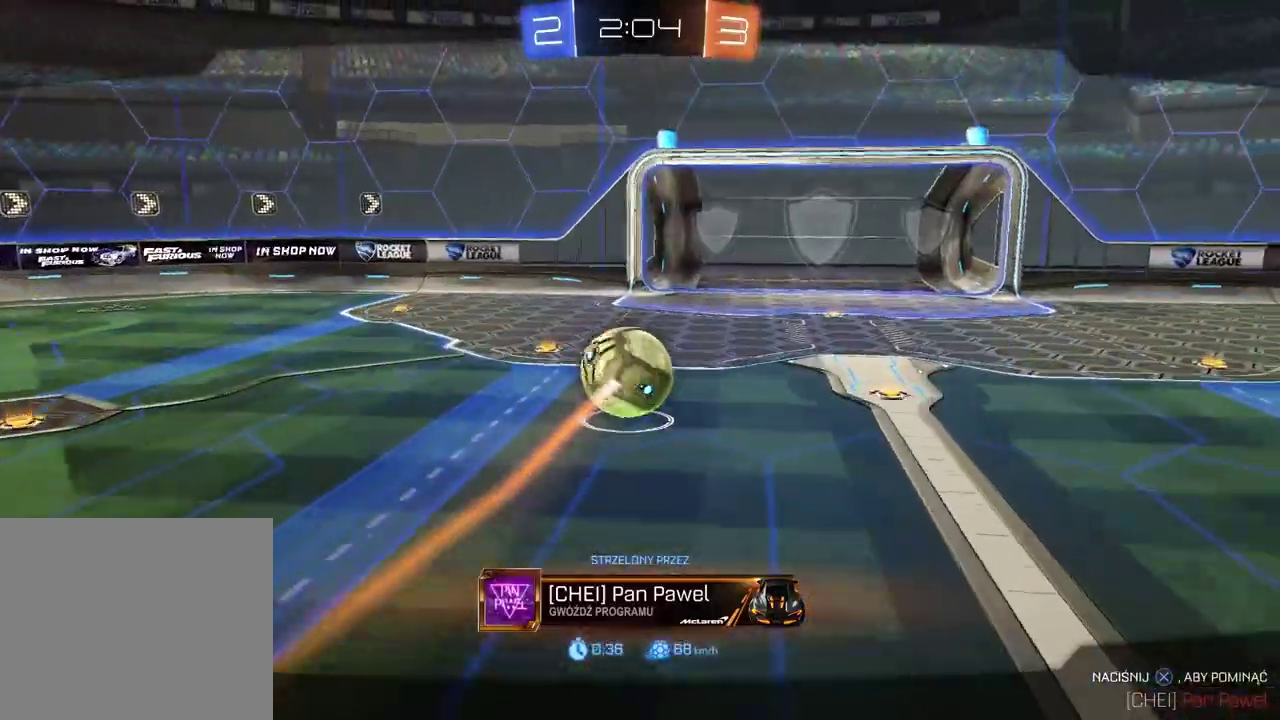
{"buttons": [], "left_stick": "center", "right_stick": "center", "events": [[17, "CROSS", "down"], [133, "CROSS", "up"], [200, "CROSS", "down"], [317, "CROSS", "up"], [383, "CROSS", "down"], [500, "CROSS", "up"]]}
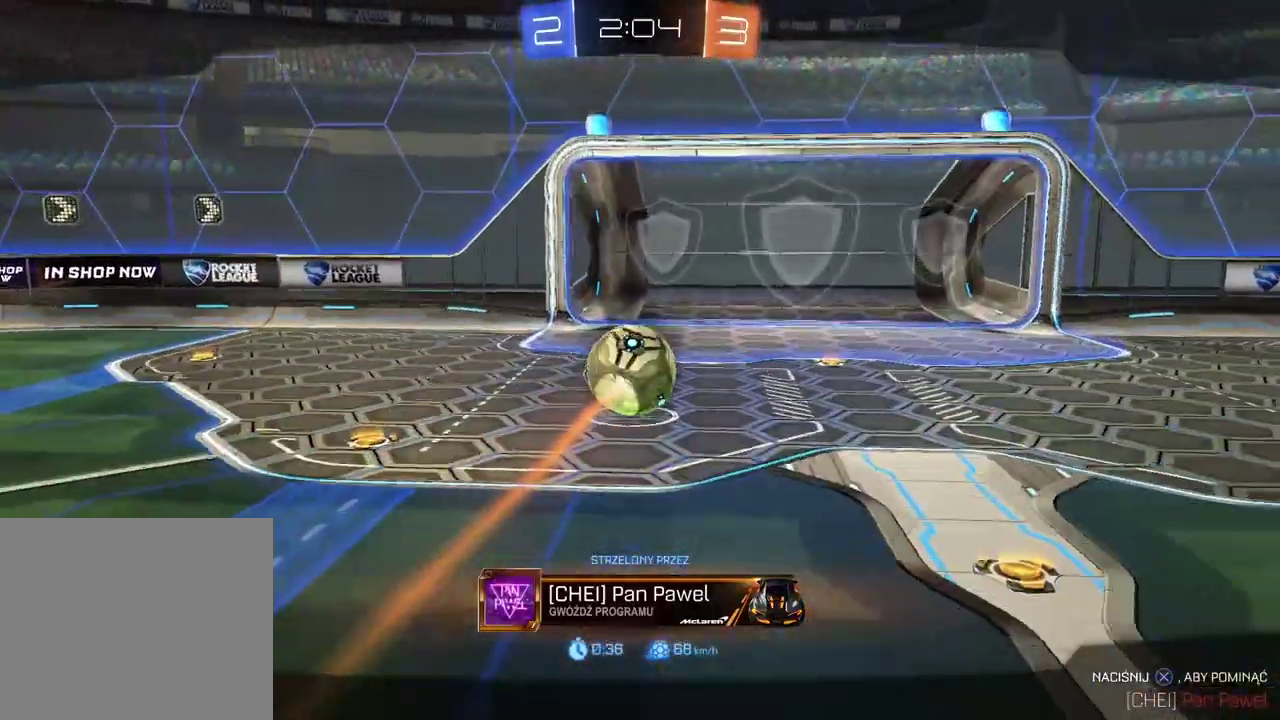
{"buttons": ["CROSS"], "left_stick": "center", "right_stick": "center", "events": [[67, "CROSS", "down"], [183, "CROSS", "up"], [267, "CROSS", "down"], [367, "CROSS", "up"], [450, "CROSS", "down"]]}
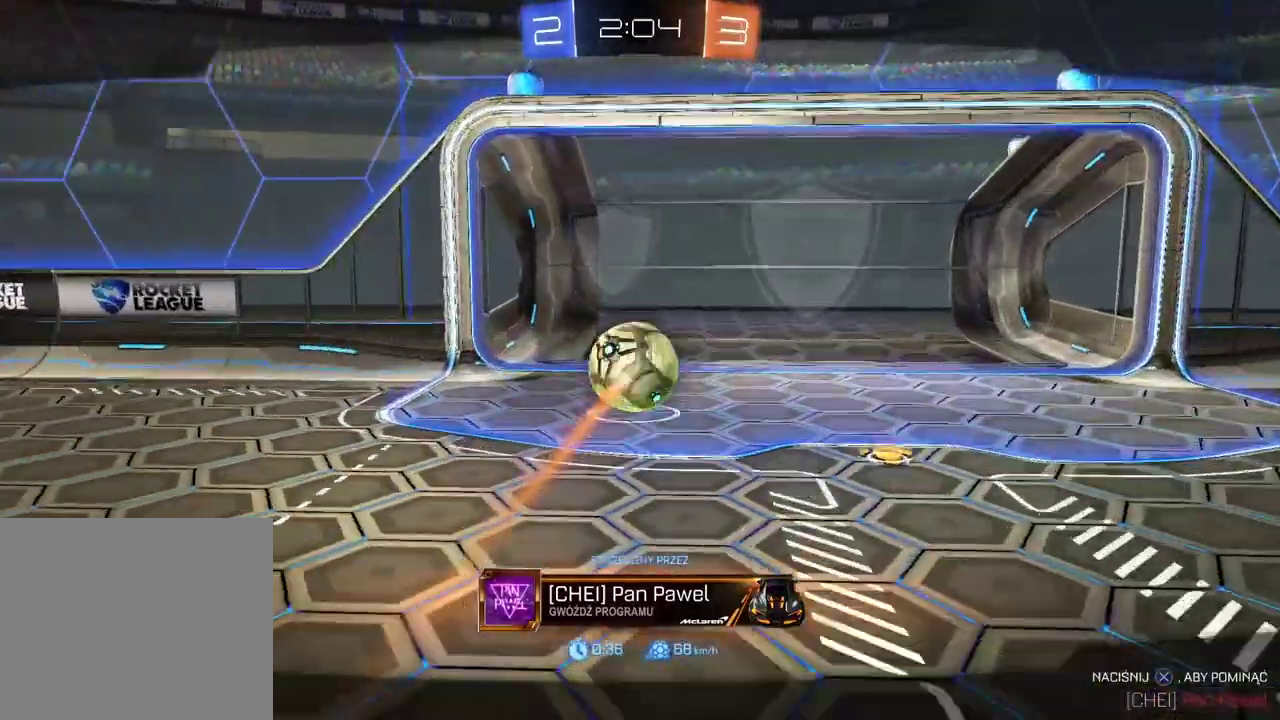
{"buttons": [], "left_stick": "center", "right_stick": "center", "events": [[50, "CROSS", "up"], [133, "CROSS", "down"], [250, "CROSS", "up"], [333, "CROSS", "down"], [450, "CROSS", "up"]]}
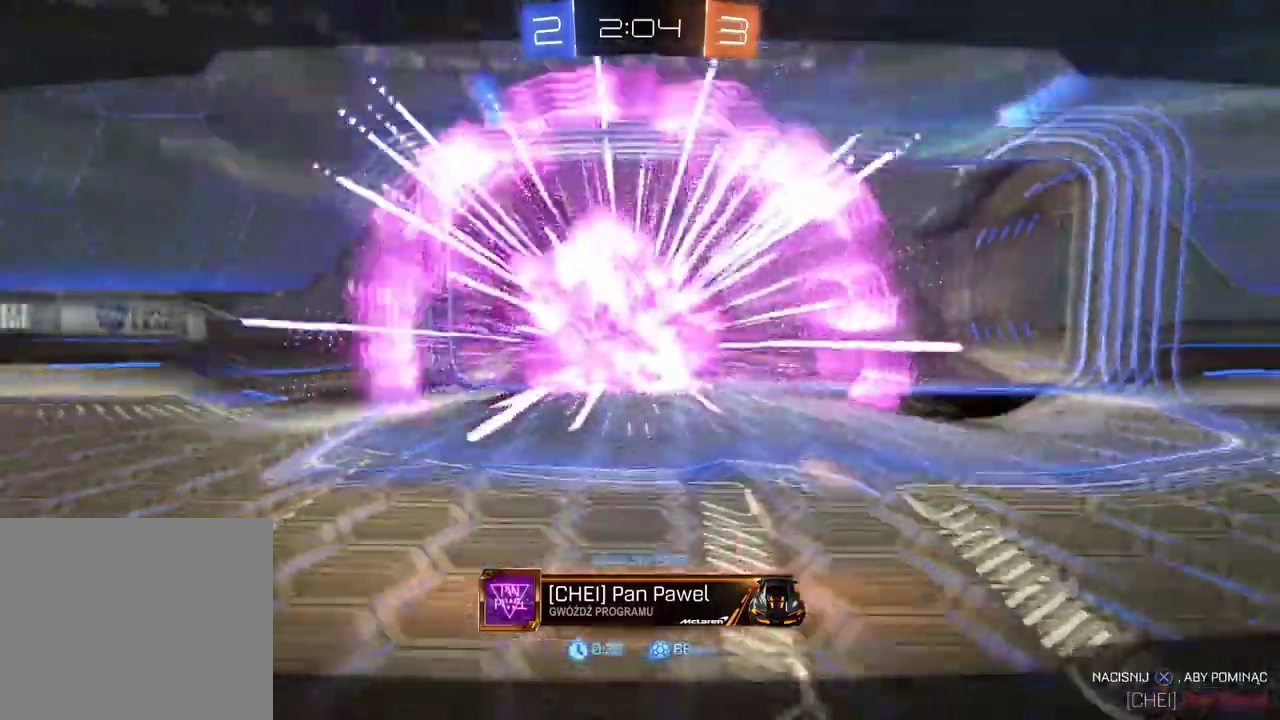
{"buttons": ["CROSS"], "left_stick": "center", "right_stick": "center", "events": [[33, "CROSS", "down"], [150, "CROSS", "up"], [333, "CROSS", "down"]]}
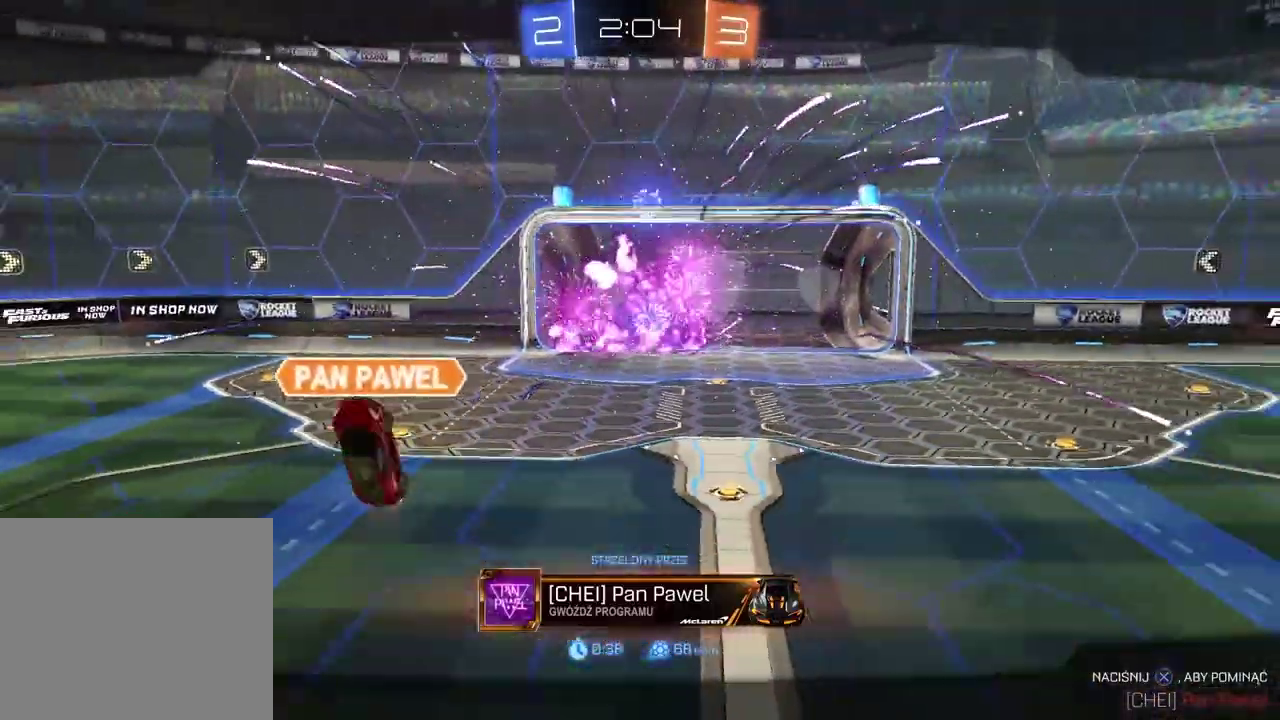
{"buttons": ["CROSS"], "left_stick": "center", "right_stick": "center", "events": [[33, "CROSS", "up"], [167, "CROSS", "down"], [300, "CROSS", "up"], [450, "CROSS", "down"]]}
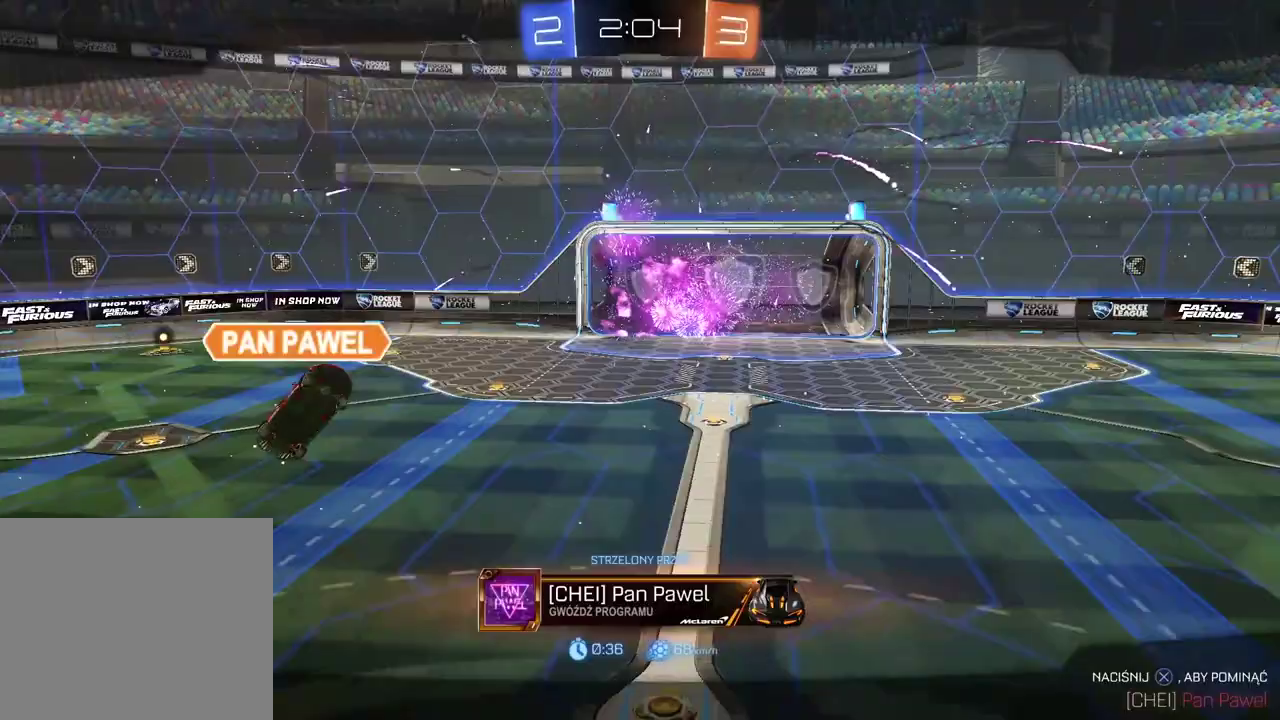
{"buttons": ["SELECT"], "left_stick": "center", "right_stick": "center", "events": [[50, "CROSS", "up"], [367, "SELECT", "down"]]}
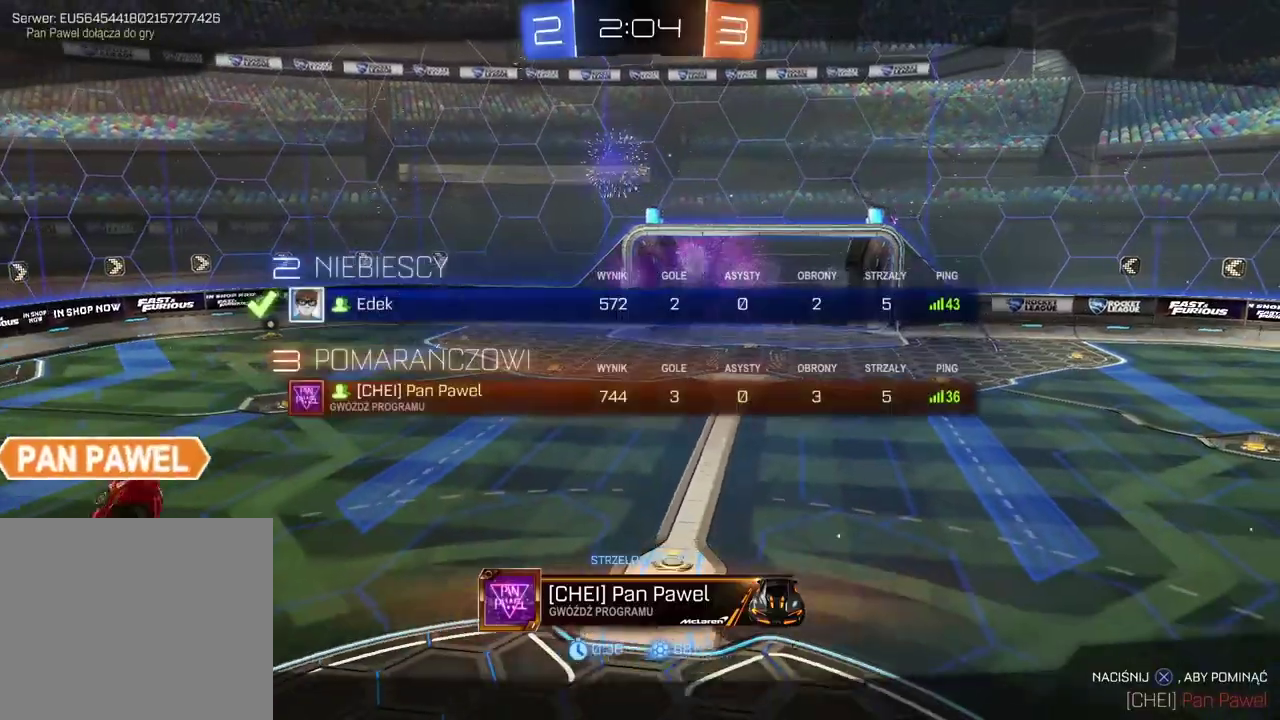
{"buttons": [], "left_stick": "center", "right_stick": "center", "events": [[117, "SELECT", "up"]]}
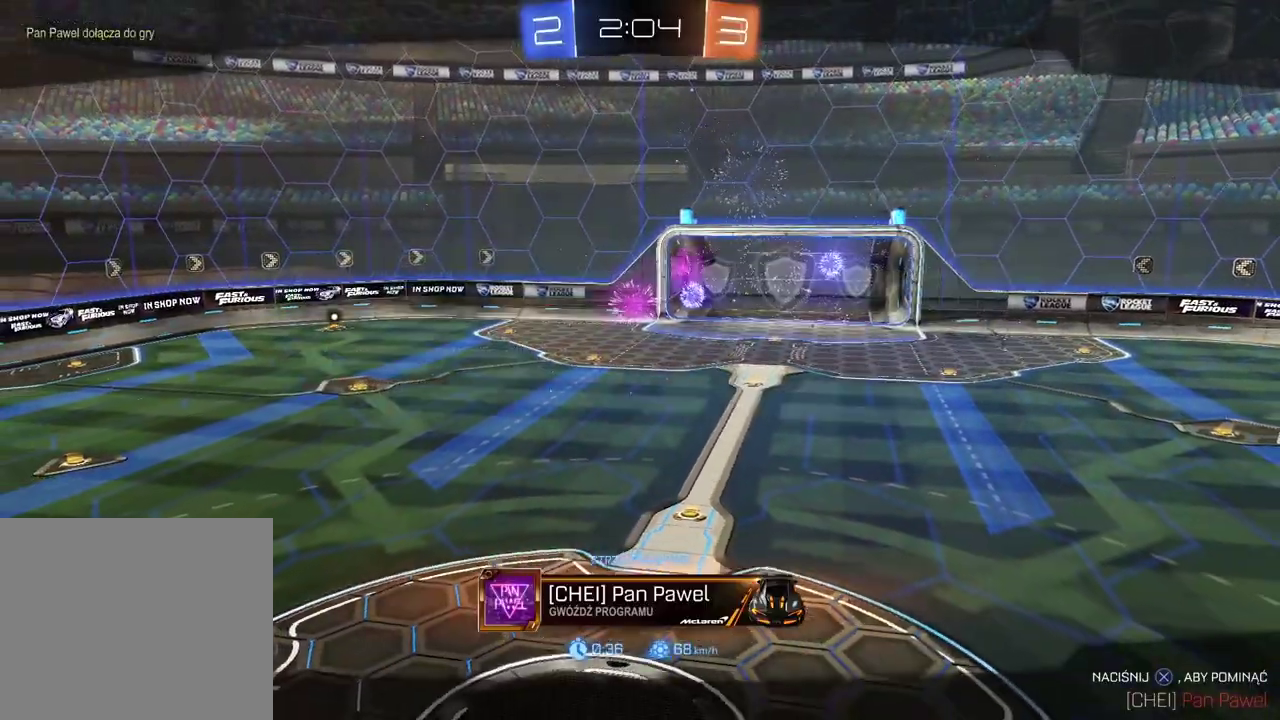
{"buttons": [], "left_stick": "center", "right_stick": "center", "events": []}
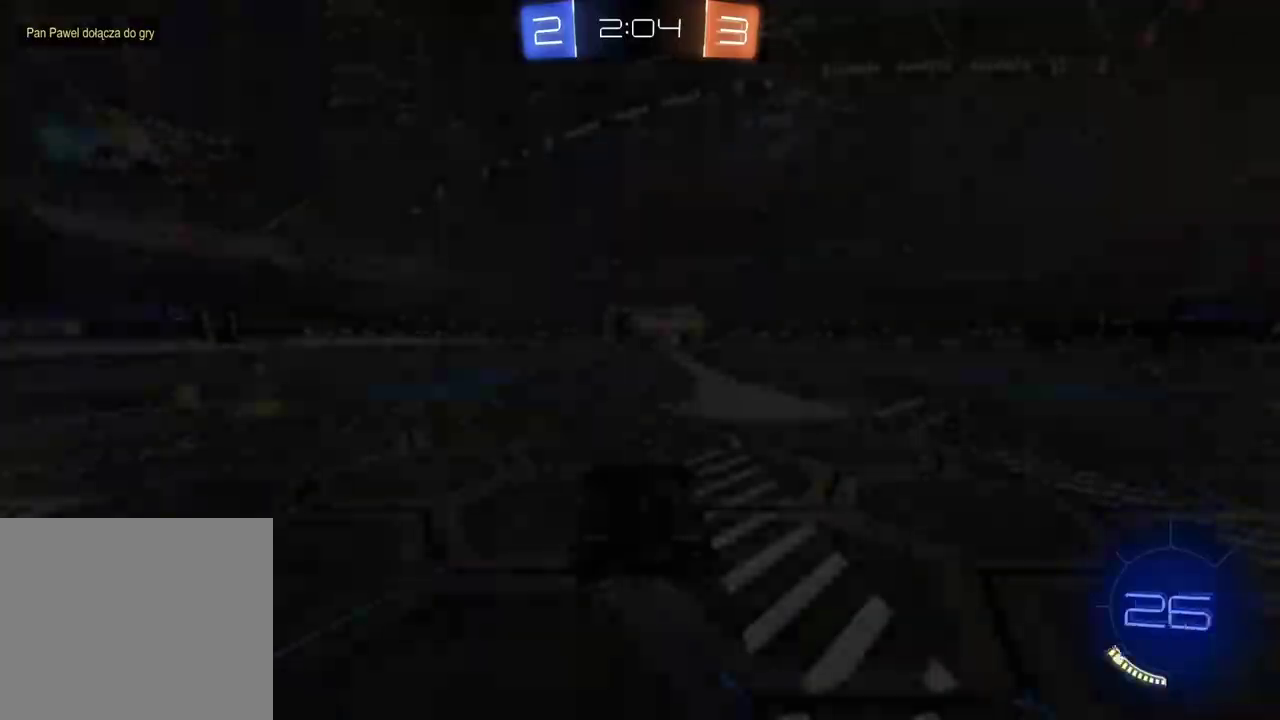
{"buttons": [], "left_stick": "center", "right_stick": "center", "events": []}
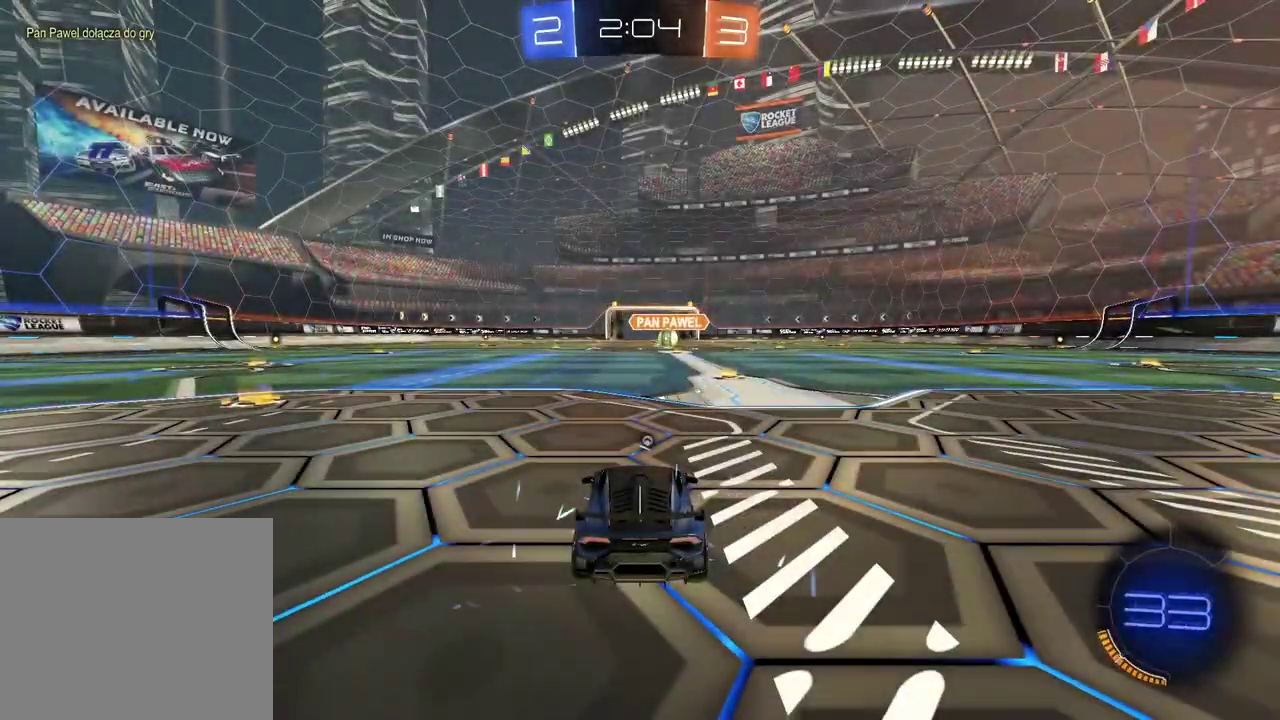
{"buttons": ["R2"], "left_stick": "center", "right_stick": "right", "events": [[100, "right_stick", "right"], [367, "R2", "down"]]}
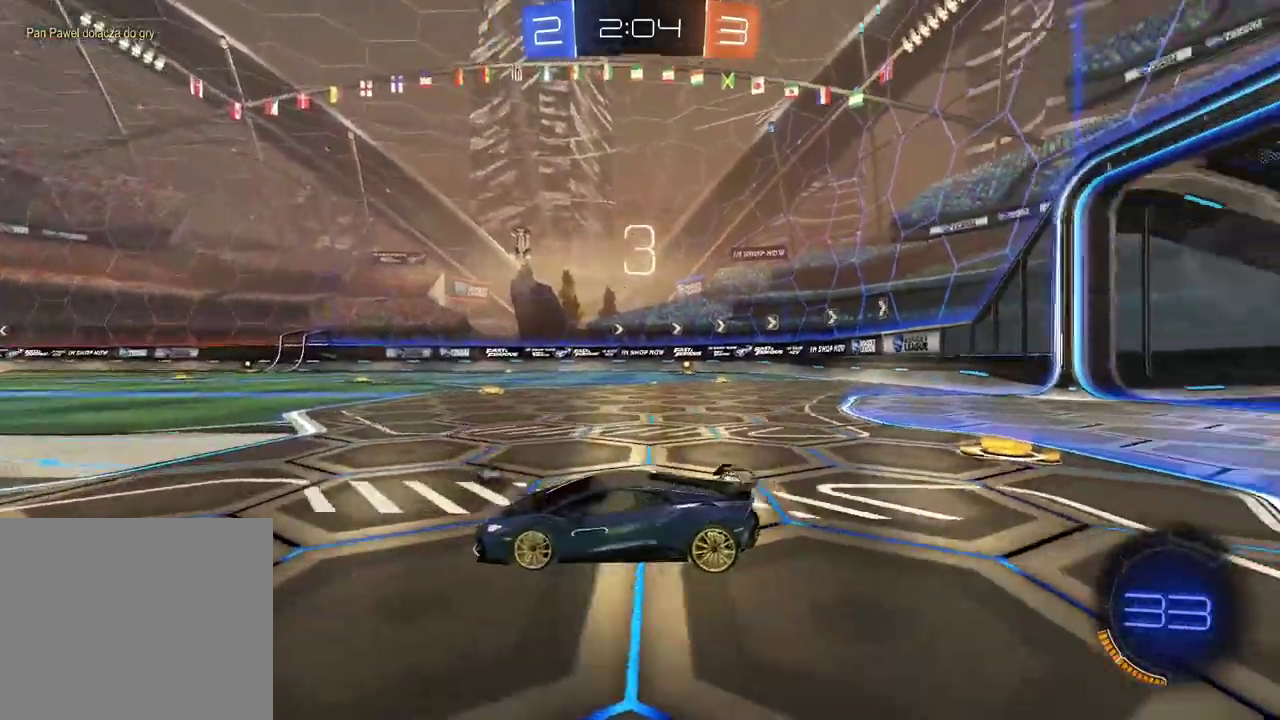
{"buttons": ["R2"], "left_stick": "center", "right_stick": "center", "events": [[250, "right_stick", "center"], [383, "TRIANGLE", "down"], [467, "TRIANGLE", "up"]]}
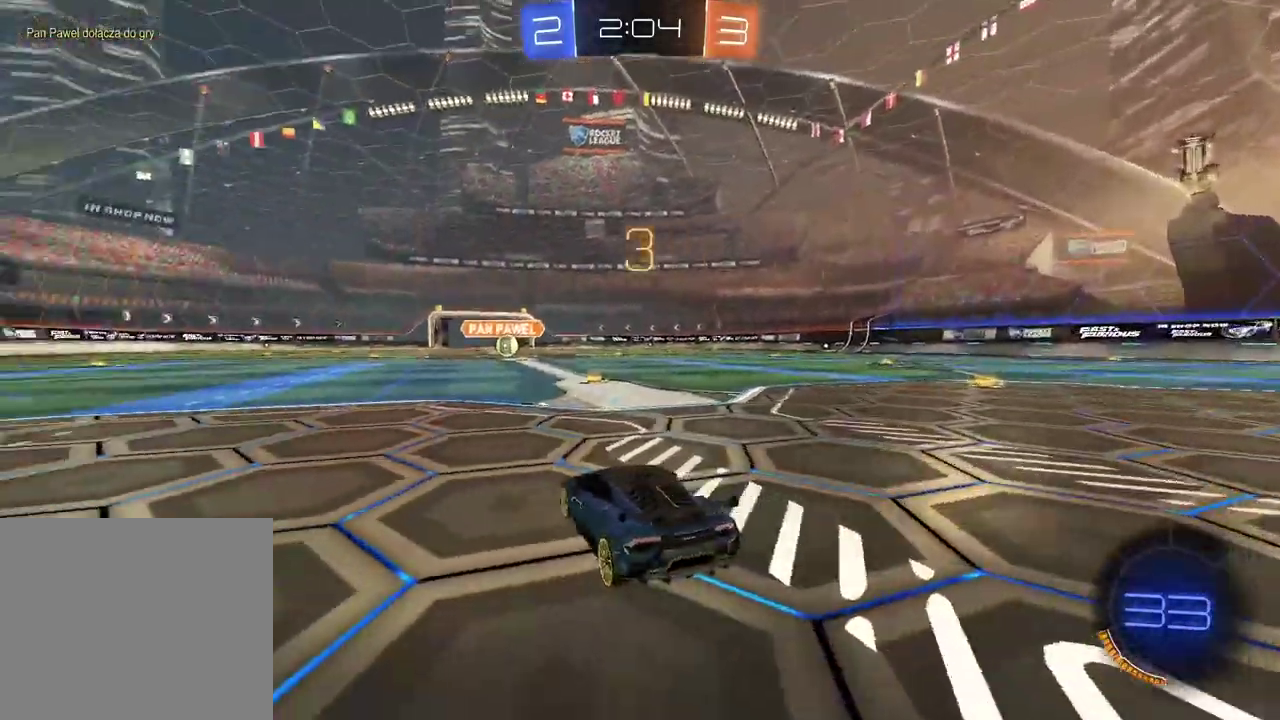
{"buttons": ["R2"], "left_stick": "center", "right_stick": "center", "events": [[283, "right_stick", "left"], [400, "right_stick", "center"]]}
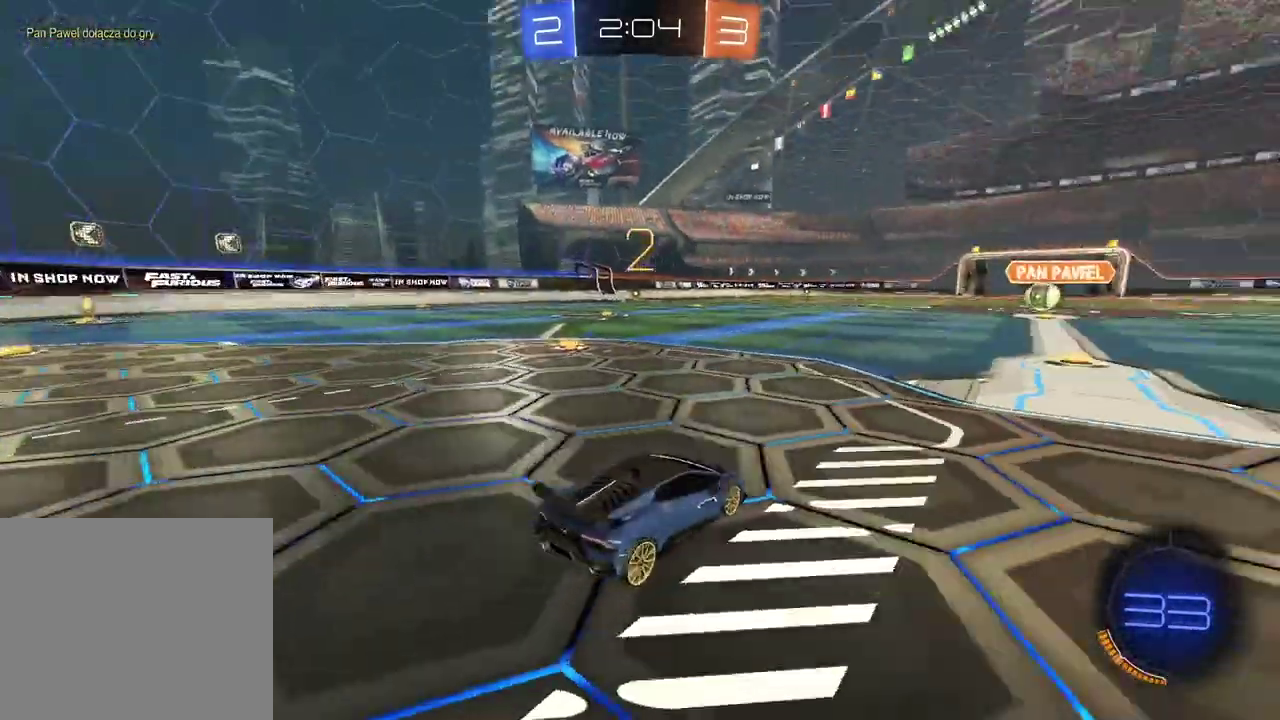
{"buttons": ["R2"], "left_stick": "right", "right_stick": "center", "events": [[150, "left_stick", "right"]]}
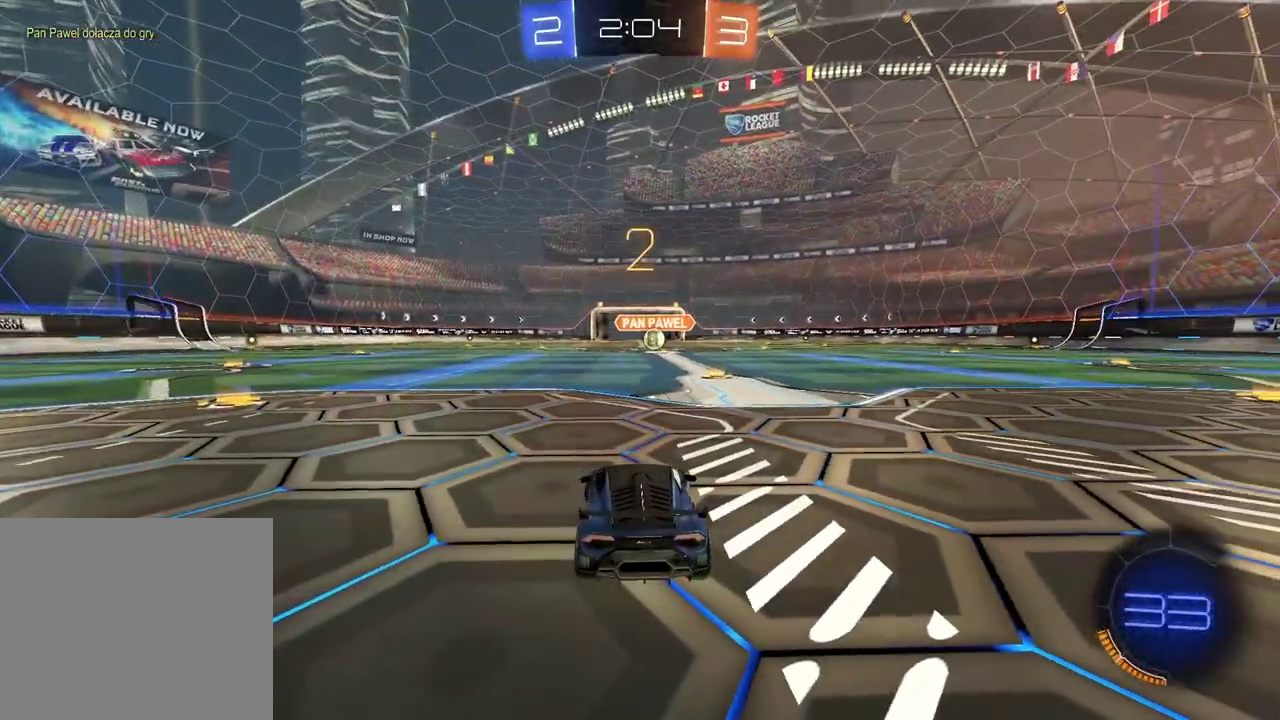
{"buttons": ["CIRCLE", "R2"], "left_stick": "right", "right_stick": "center", "events": [[350, "CIRCLE", "down"]]}
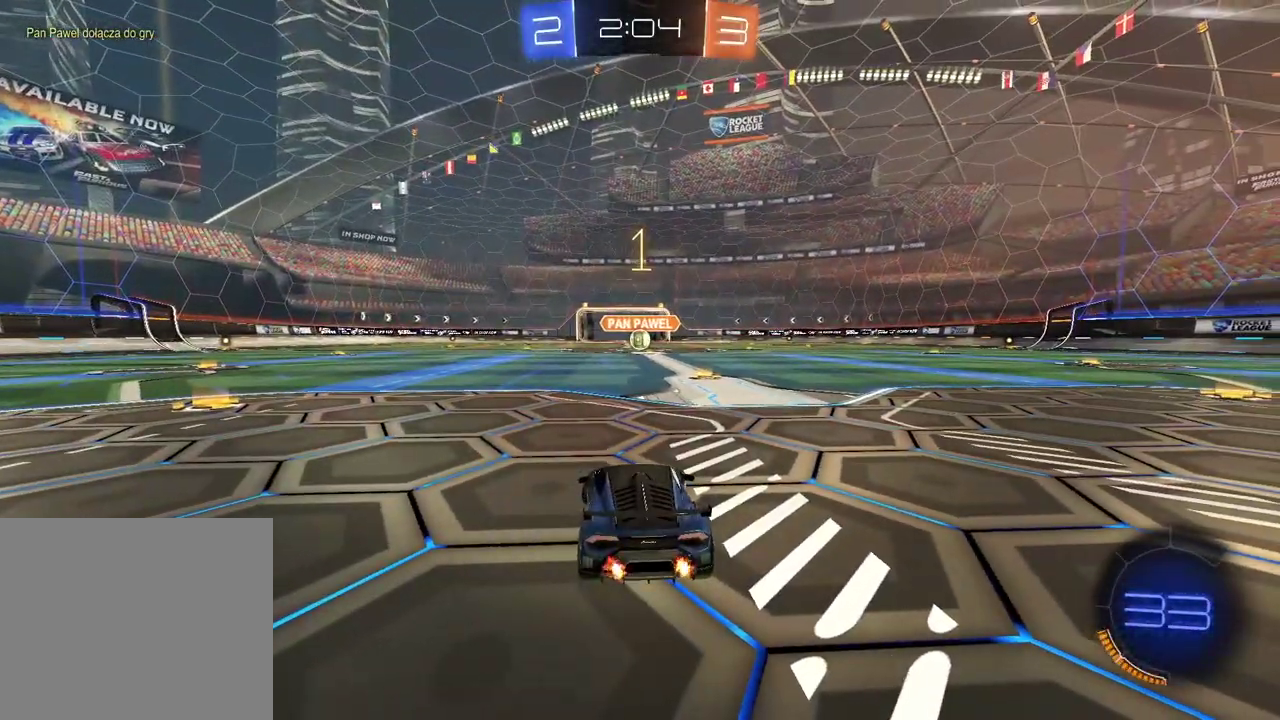
{"buttons": ["CIRCLE", "R2"], "left_stick": "right", "right_stick": "center", "events": []}
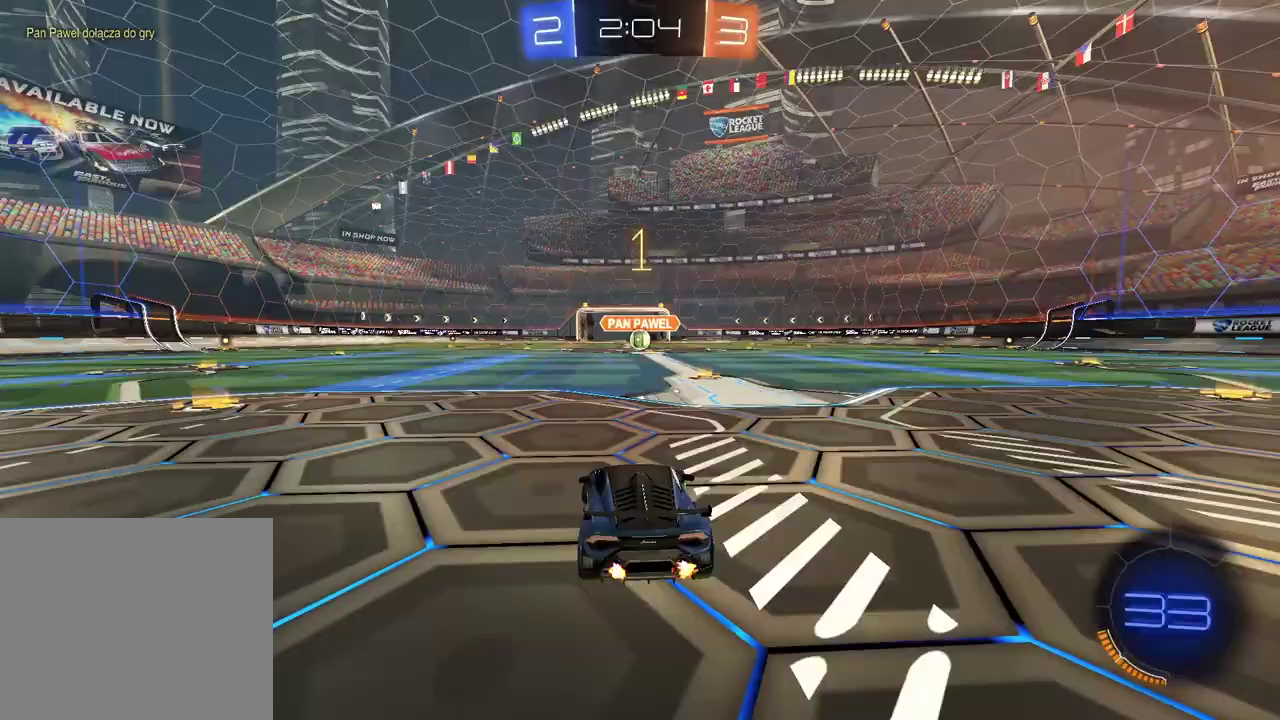
{"buttons": ["CIRCLE", "R2"], "left_stick": "up", "right_stick": "center", "events": [[117, "left_stick", "center"], [450, "left_stick", "up"]]}
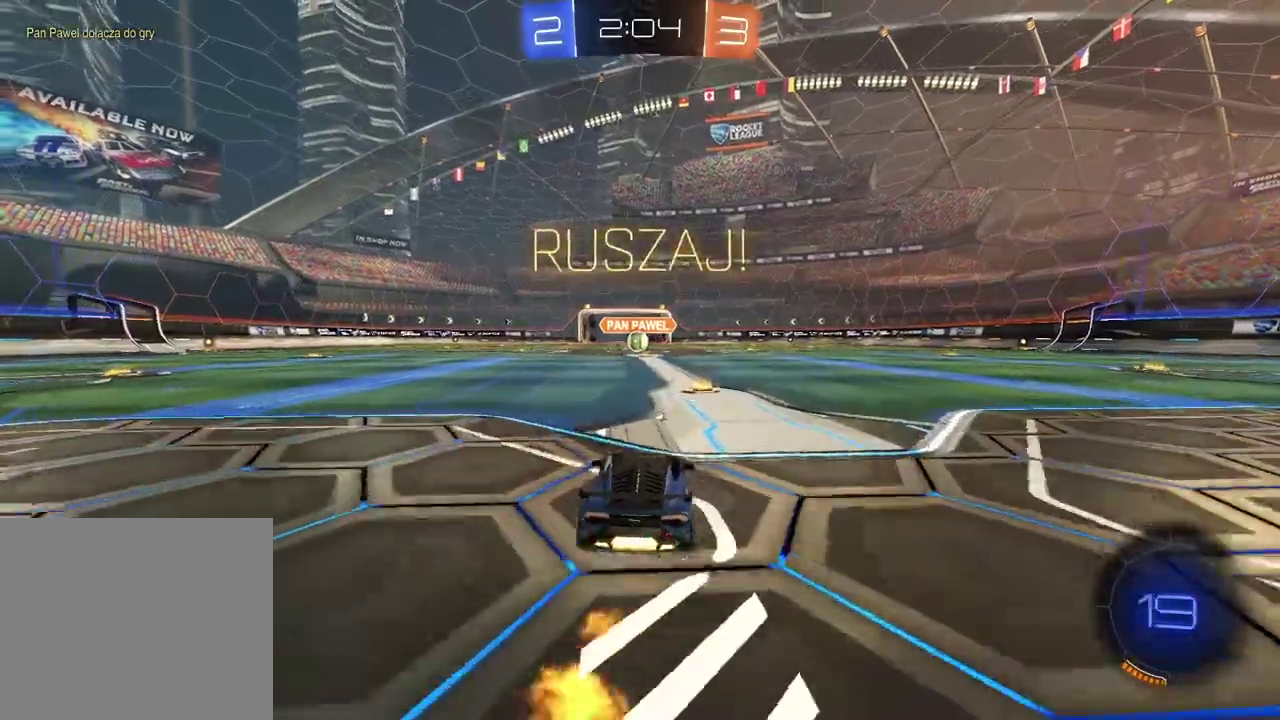
{"buttons": [], "left_stick": "center", "right_stick": "center", "events": [[33, "CROSS", "down"], [117, "CROSS", "up"], [233, "CROSS", "down"], [317, "CROSS", "up"], [350, "CIRCLE", "up"], [383, "R2", "up"], [417, "left_stick", "center"]]}
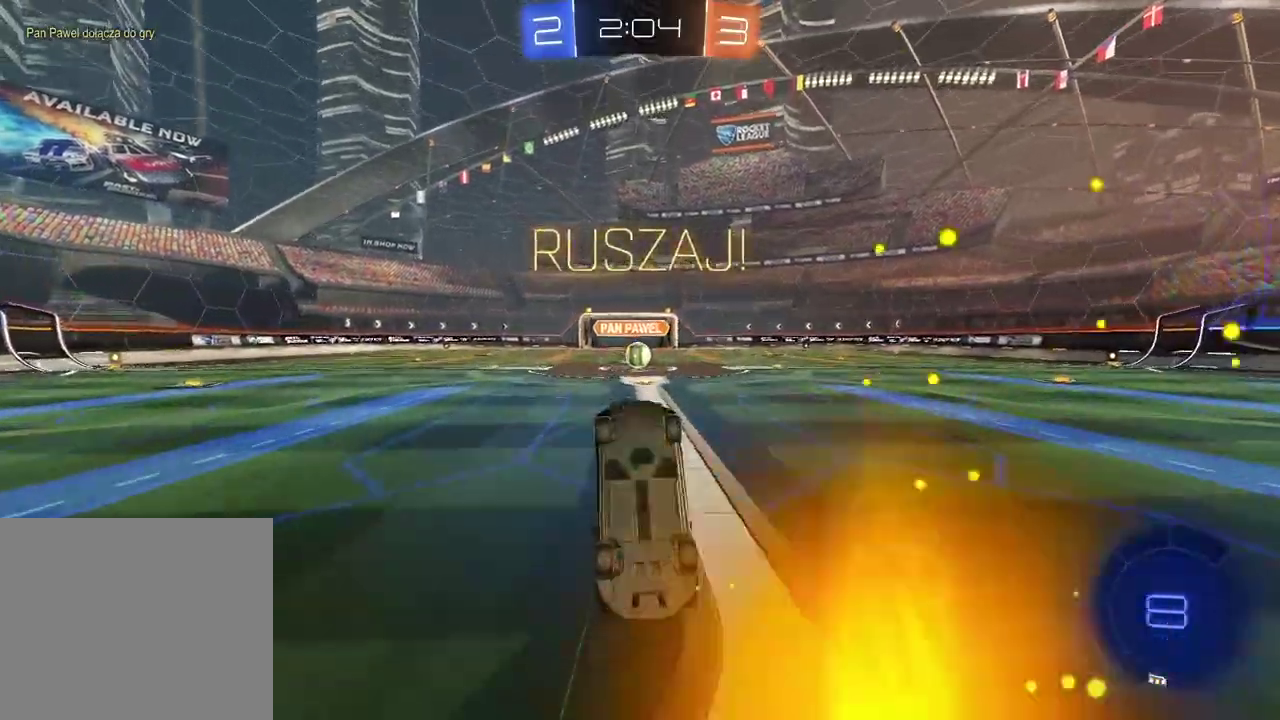
{"buttons": ["R2"], "left_stick": "center", "right_stick": "center", "events": [[400, "R2", "down"]]}
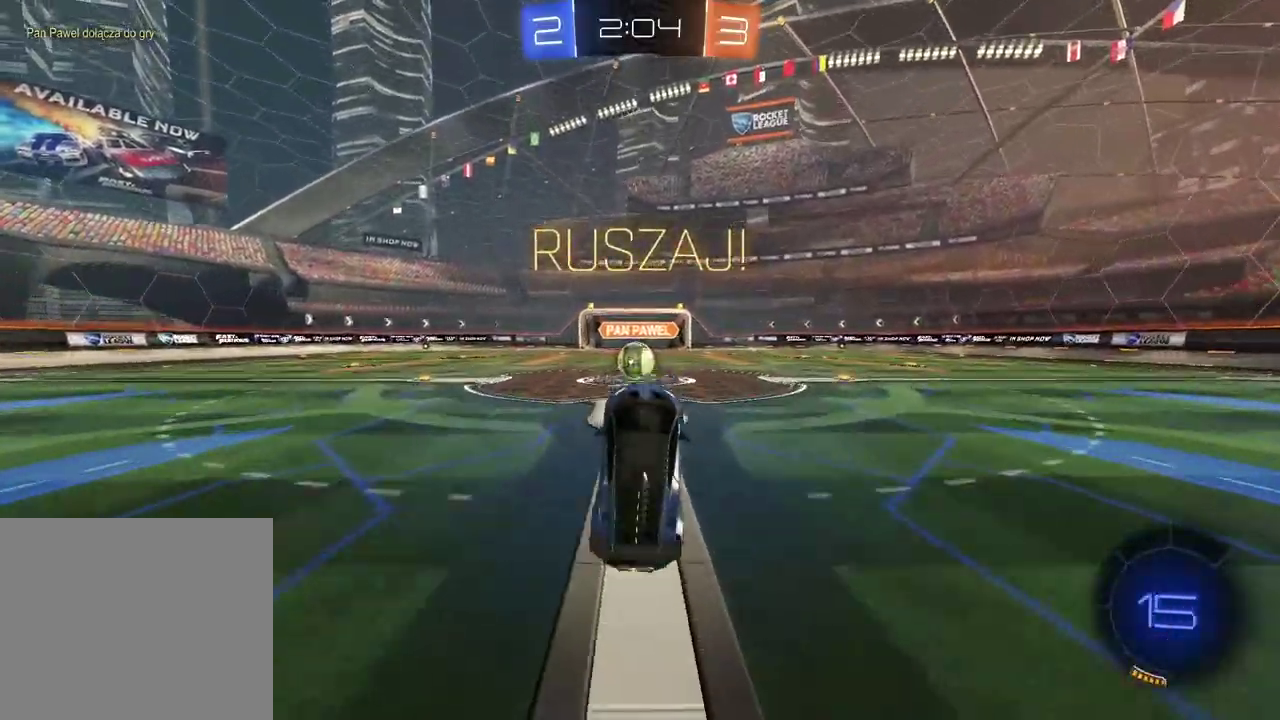
{"buttons": ["CROSS", "R2"], "left_stick": "center", "right_stick": "center", "events": [[250, "left_stick", "left"], [450, "left_stick", "center"], [483, "CROSS", "down"]]}
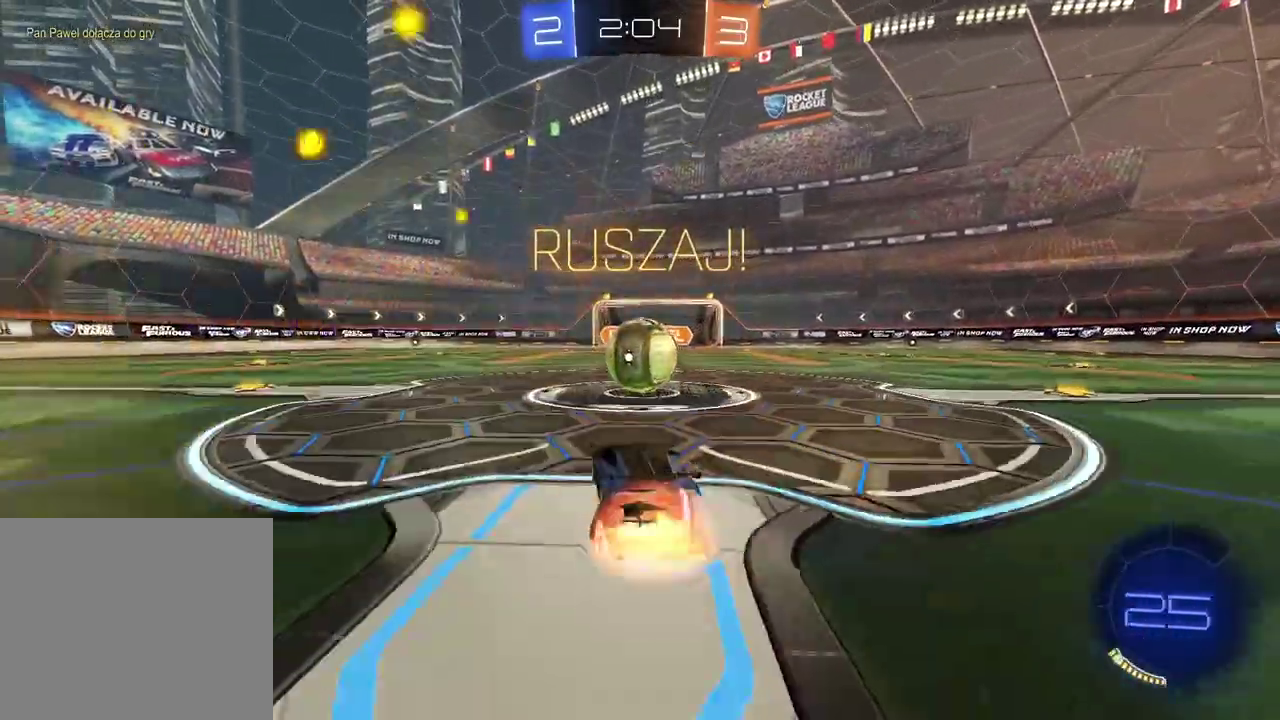
{"buttons": ["L2", "R2"], "left_stick": "right", "right_stick": "center", "events": [[50, "left_stick", "right"], [67, "L2", "down"], [83, "CROSS", "up"], [200, "CROSS", "down"], [333, "CROSS", "up"]]}
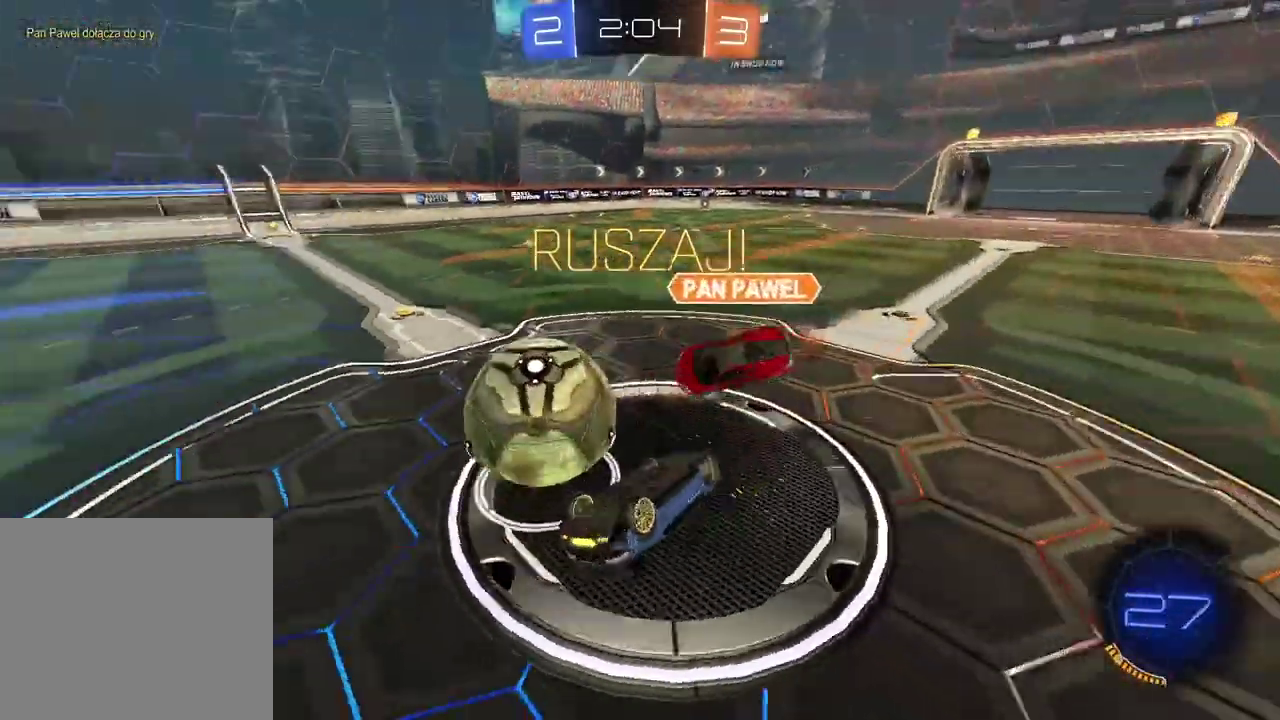
{"buttons": ["R2"], "left_stick": "right", "right_stick": "center", "events": [[117, "L2", "up"]]}
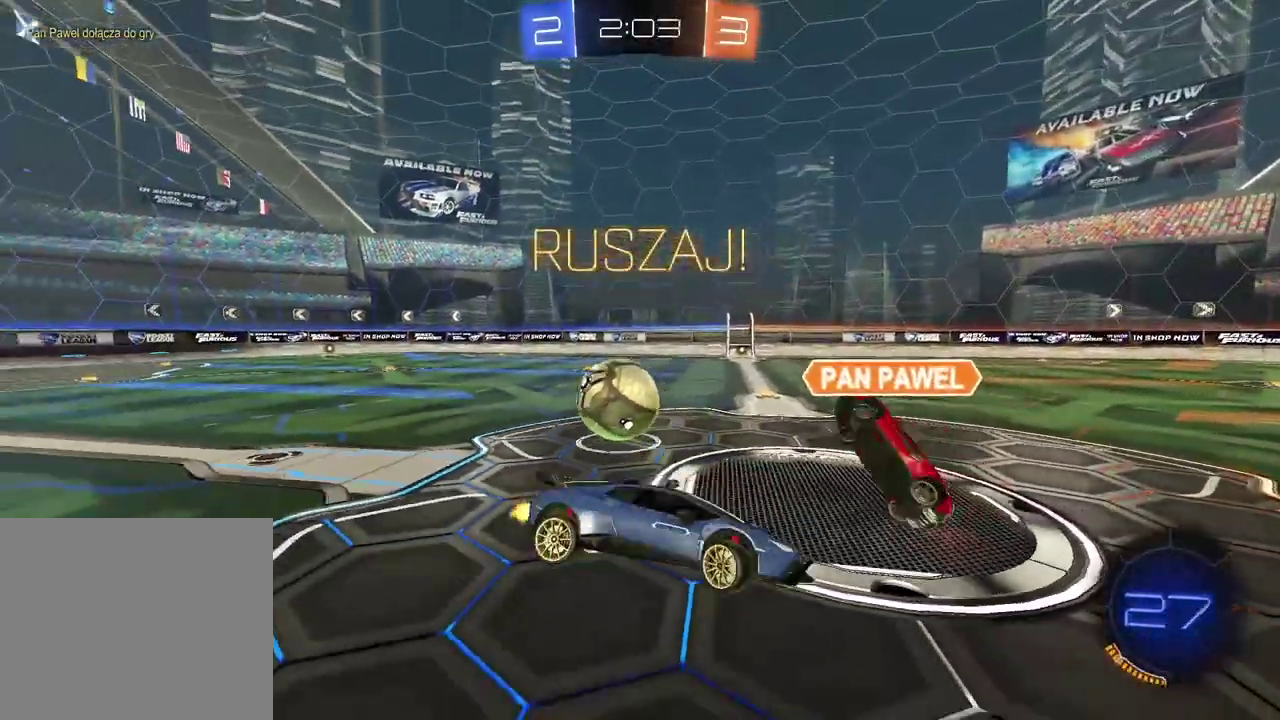
{"buttons": ["CIRCLE", "R2"], "left_stick": "right", "right_stick": "center", "events": [[500, "CIRCLE", "down"]]}